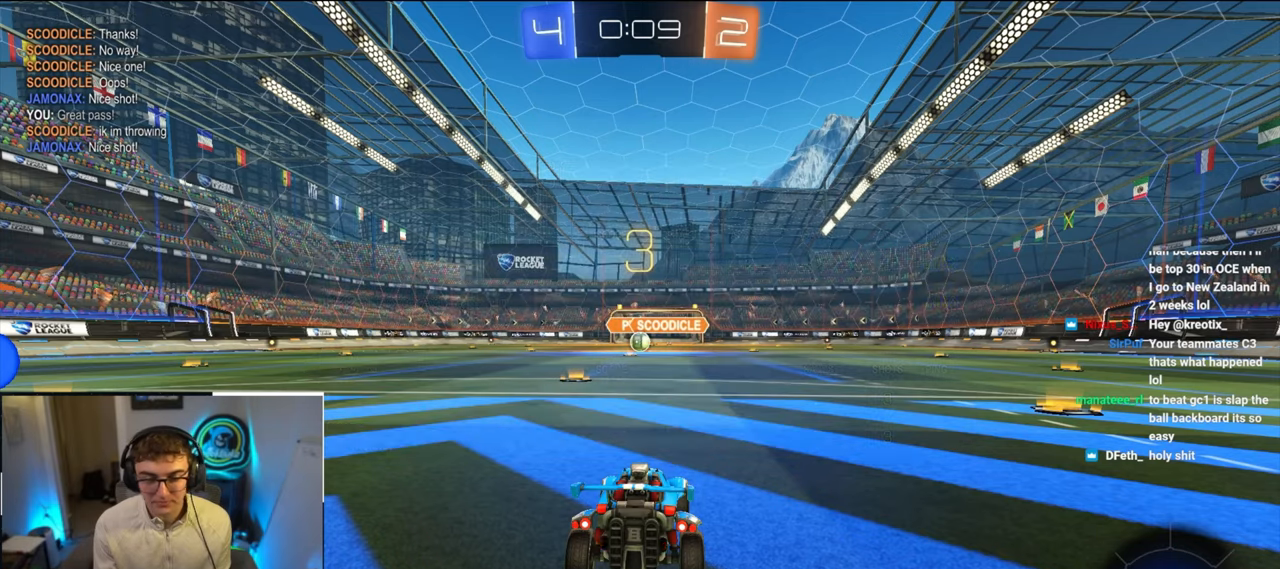
Gameplay with a controller (PlayStation layout); each line is a JSON object with the inputs held at the frame after it. "events" lists button and stick changes between this image and that frame as [ms after this image, input, new state], when the widget could be followed in between.
{"buttons": [], "left_stick": "up", "right_stick": "center", "events": [[333, "left_stick", "up"]]}
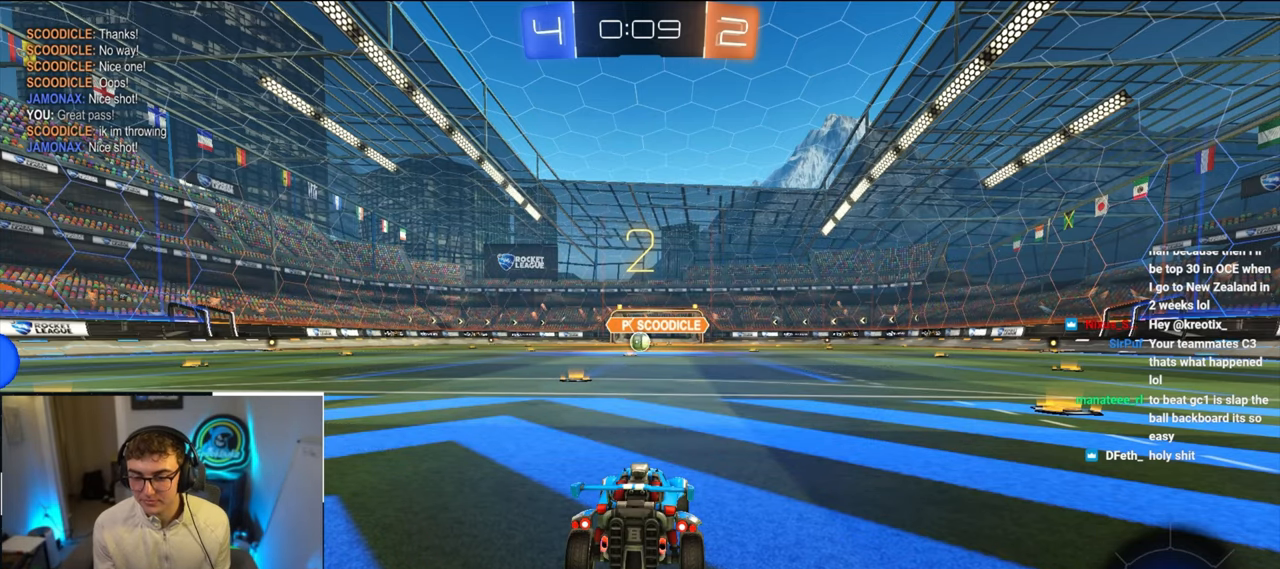
{"buttons": [], "left_stick": "up", "right_stick": "center", "events": []}
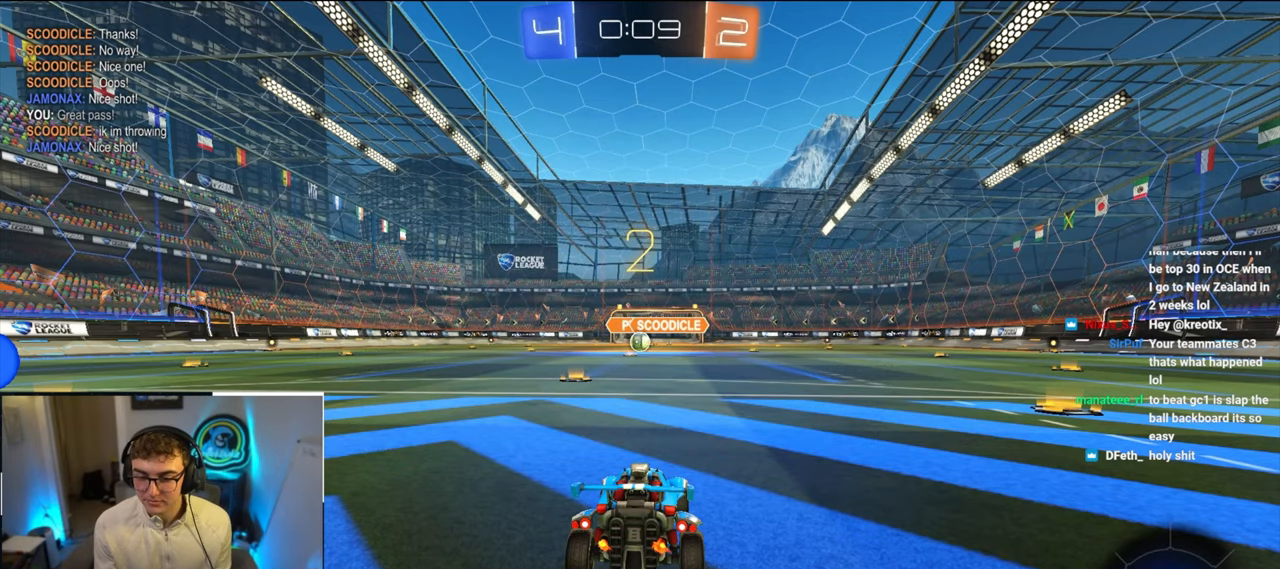
{"buttons": [], "left_stick": "up", "right_stick": "center", "events": []}
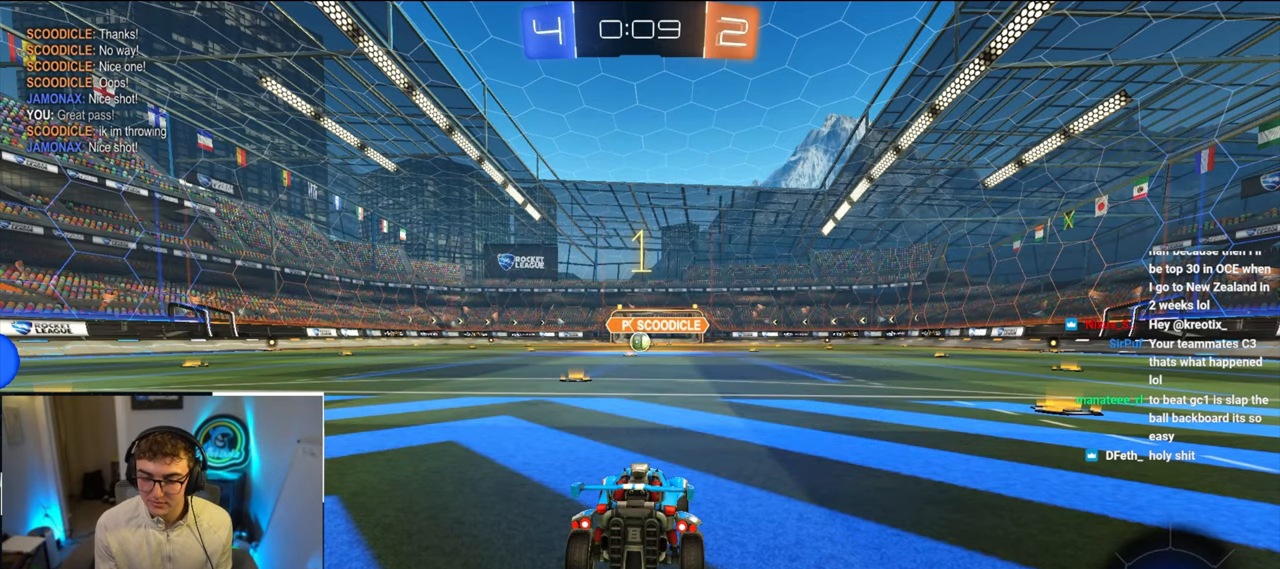
{"buttons": [], "left_stick": "up", "right_stick": "center", "events": []}
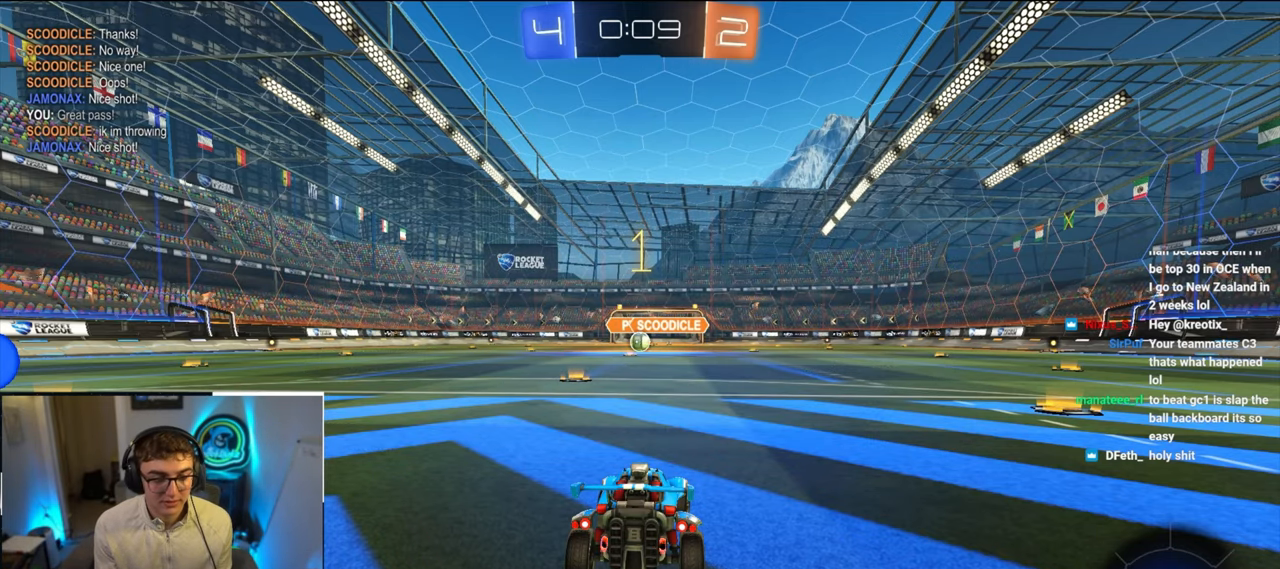
{"buttons": ["L2"], "left_stick": "up", "right_stick": "center", "events": [[500, "L2", "down"]]}
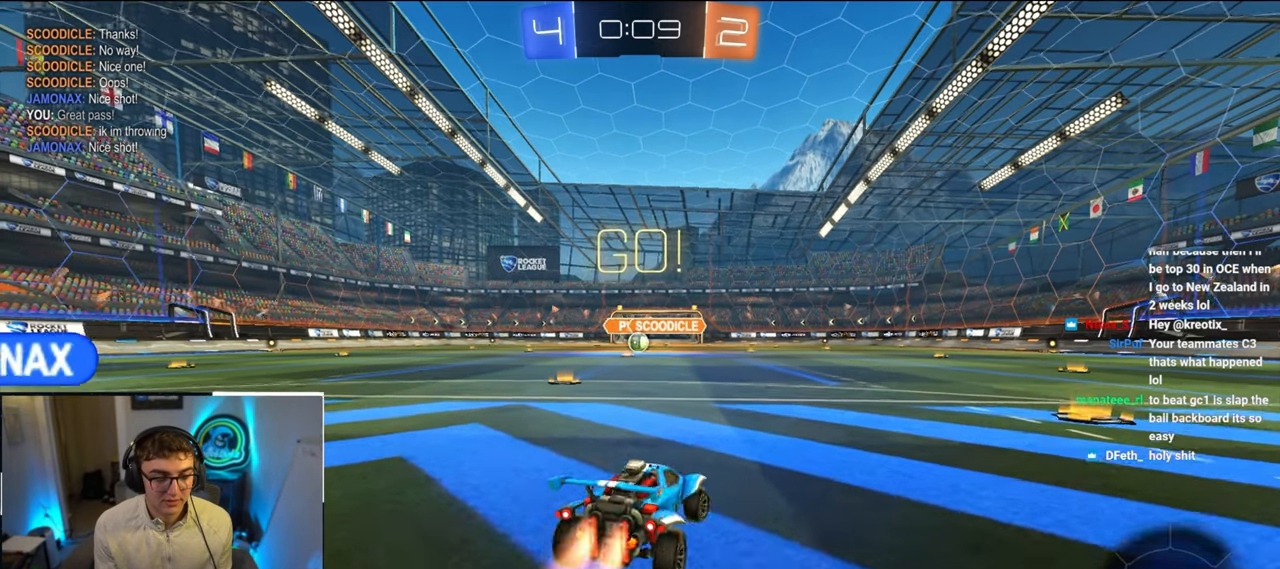
{"buttons": [], "left_stick": "up", "right_stick": "center", "events": [[283, "L2", "up"]]}
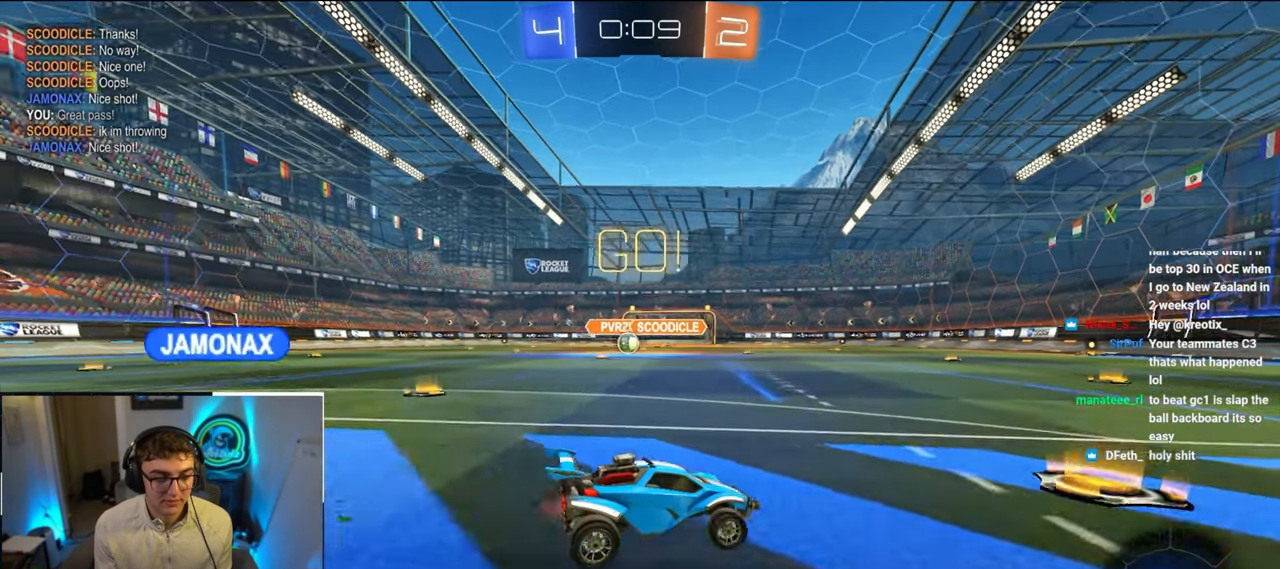
{"buttons": [], "left_stick": "up-left", "right_stick": "center", "events": [[33, "left_stick", "up-left"]]}
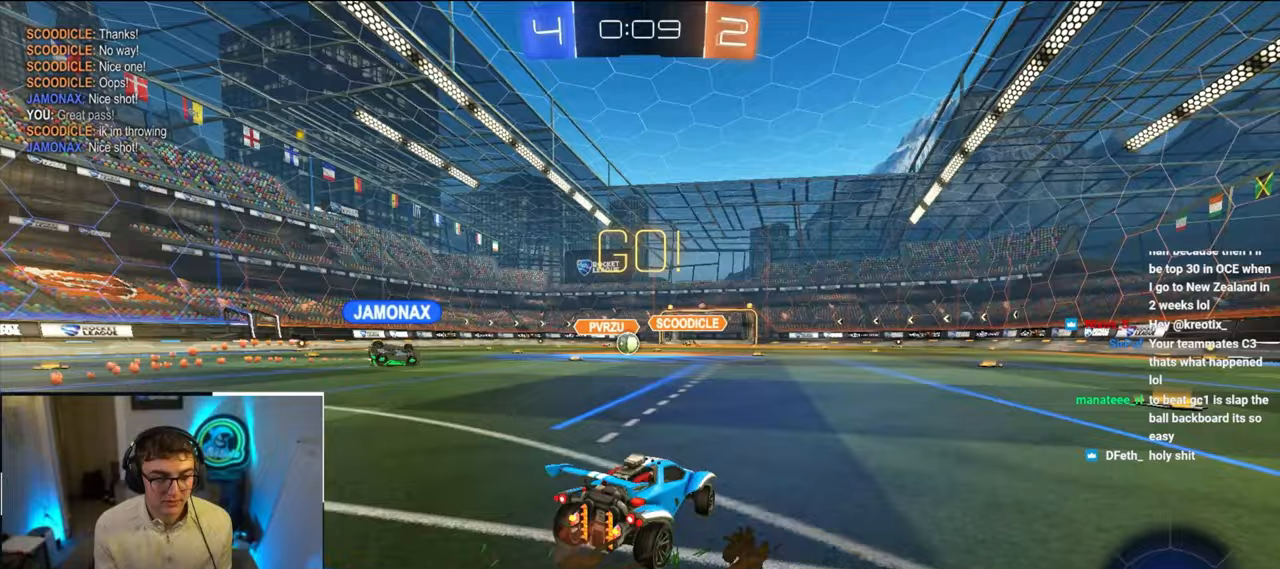
{"buttons": [], "left_stick": "up", "right_stick": "center", "events": [[67, "left_stick", "up"]]}
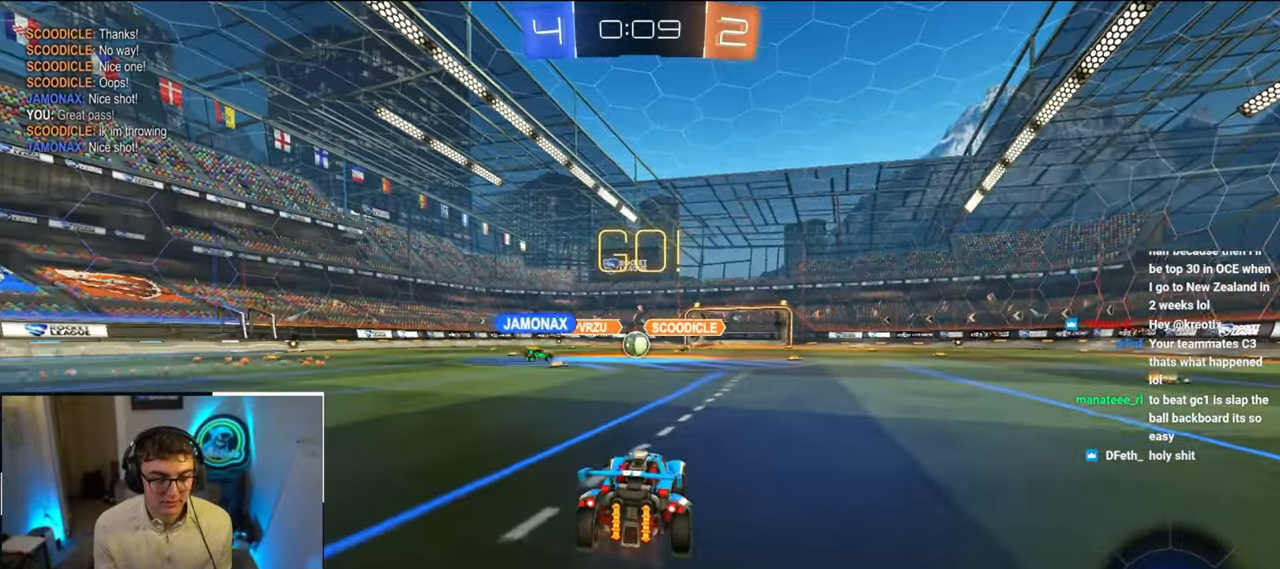
{"buttons": [], "left_stick": "up", "right_stick": "center", "events": []}
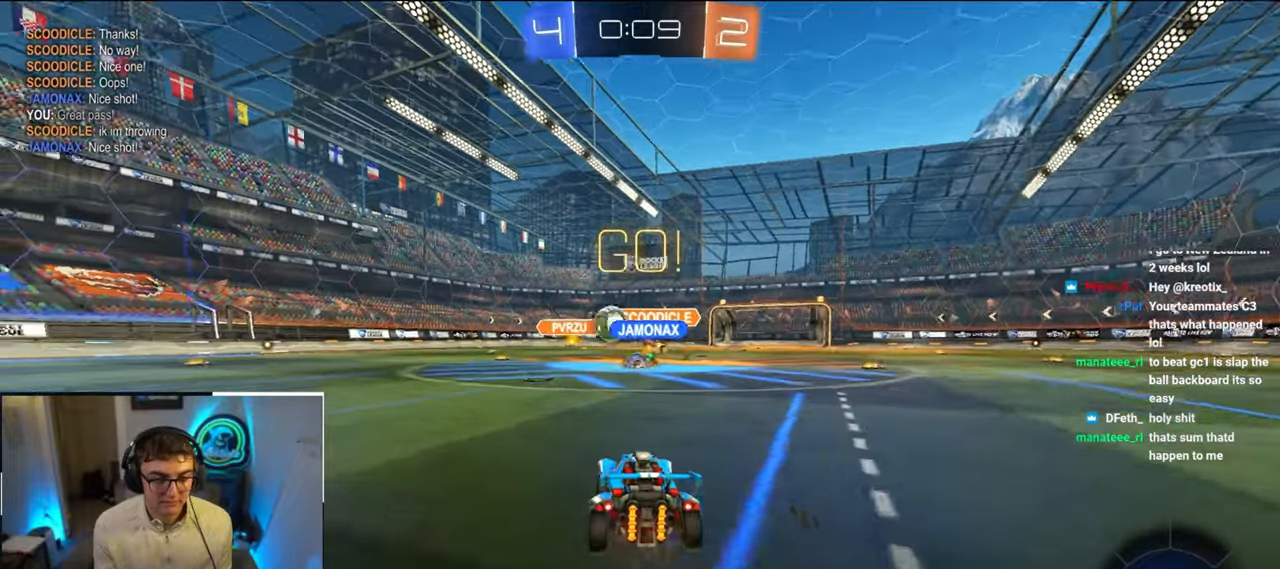
{"buttons": [], "left_stick": "up-left", "right_stick": "center", "events": [[117, "left_stick", "up-left"]]}
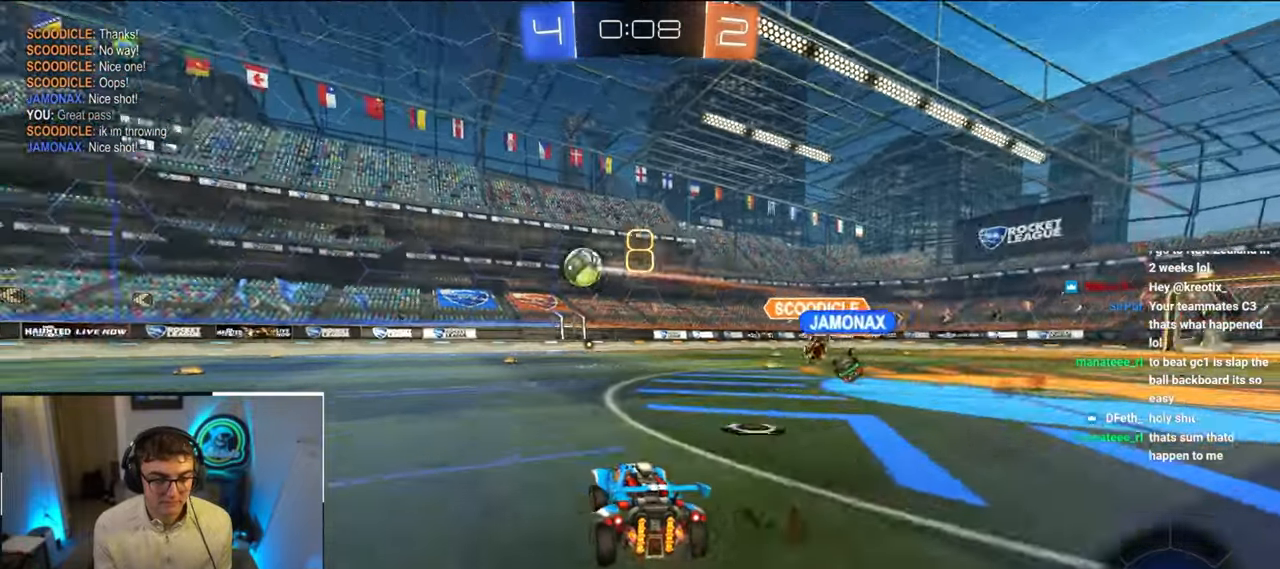
{"buttons": [], "left_stick": "up", "right_stick": "center", "events": [[383, "left_stick", "up"]]}
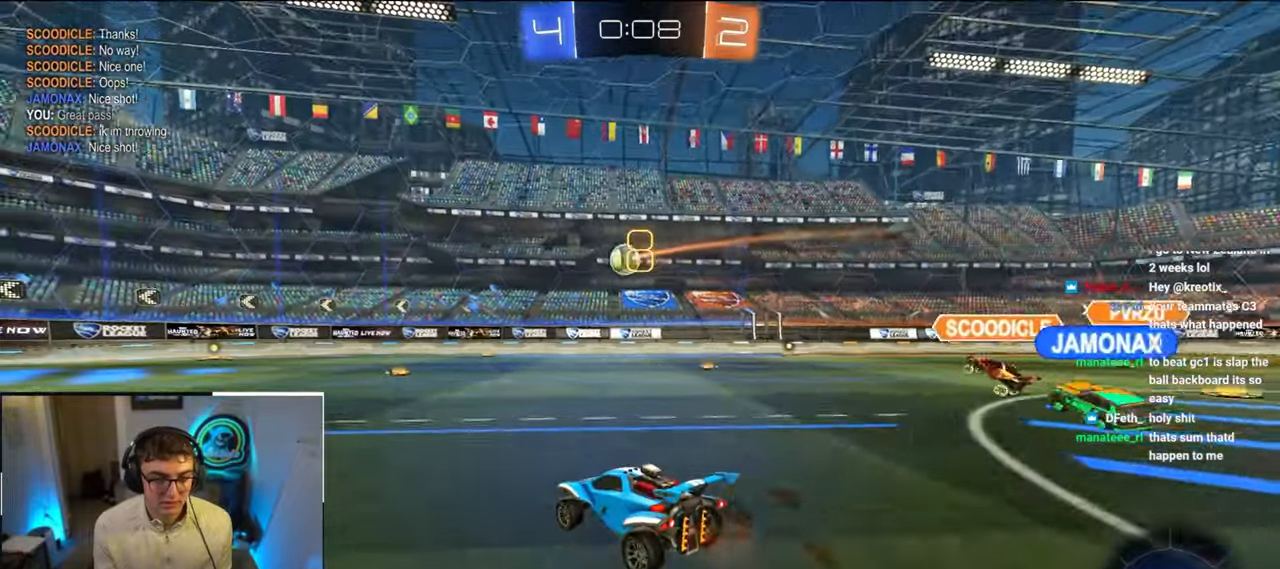
{"buttons": ["L2"], "left_stick": "up", "right_stick": "center", "events": [[417, "L2", "down"]]}
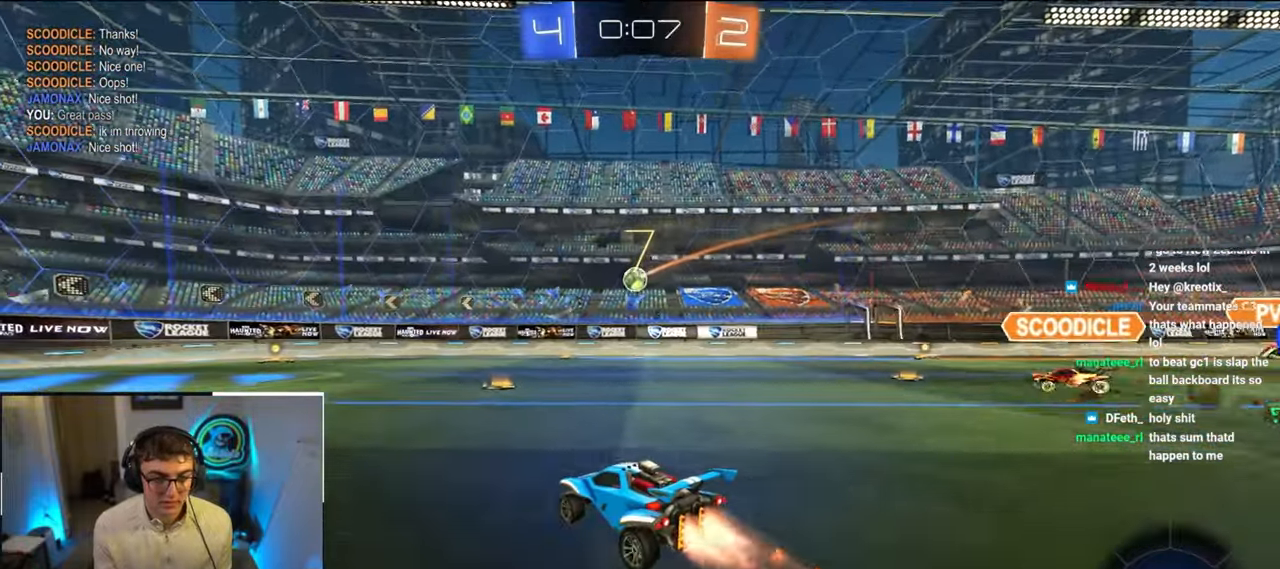
{"buttons": [], "left_stick": "up", "right_stick": "center", "events": [[333, "L2", "up"]]}
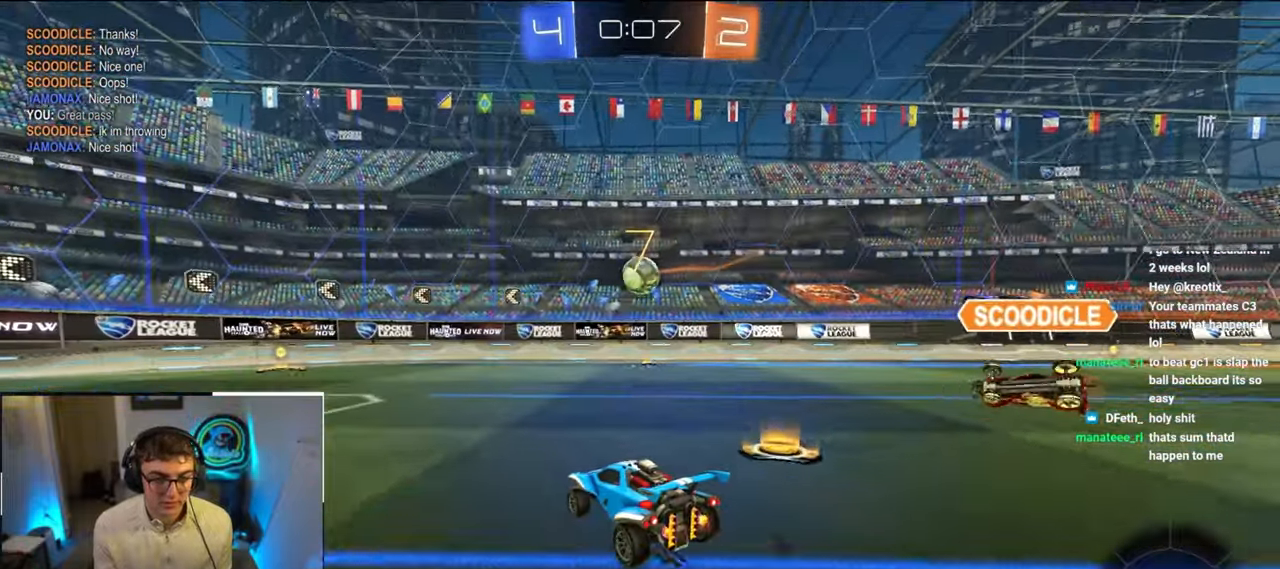
{"buttons": [], "left_stick": "up-left", "right_stick": "center", "events": [[367, "L2", "down"], [367, "left_stick", "up-left"], [500, "L2", "up"]]}
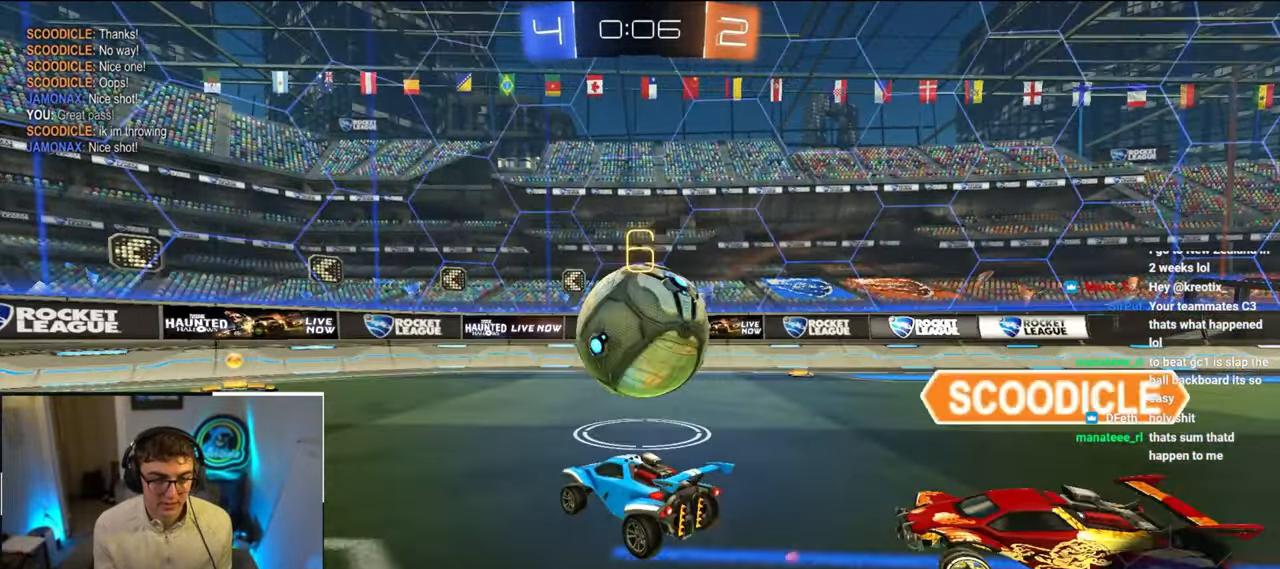
{"buttons": ["R1"], "left_stick": "up-left", "right_stick": "center", "events": [[100, "L2", "down"], [100, "left_stick", "up"], [417, "left_stick", "up-left"], [467, "L2", "up"], [467, "R1", "down"]]}
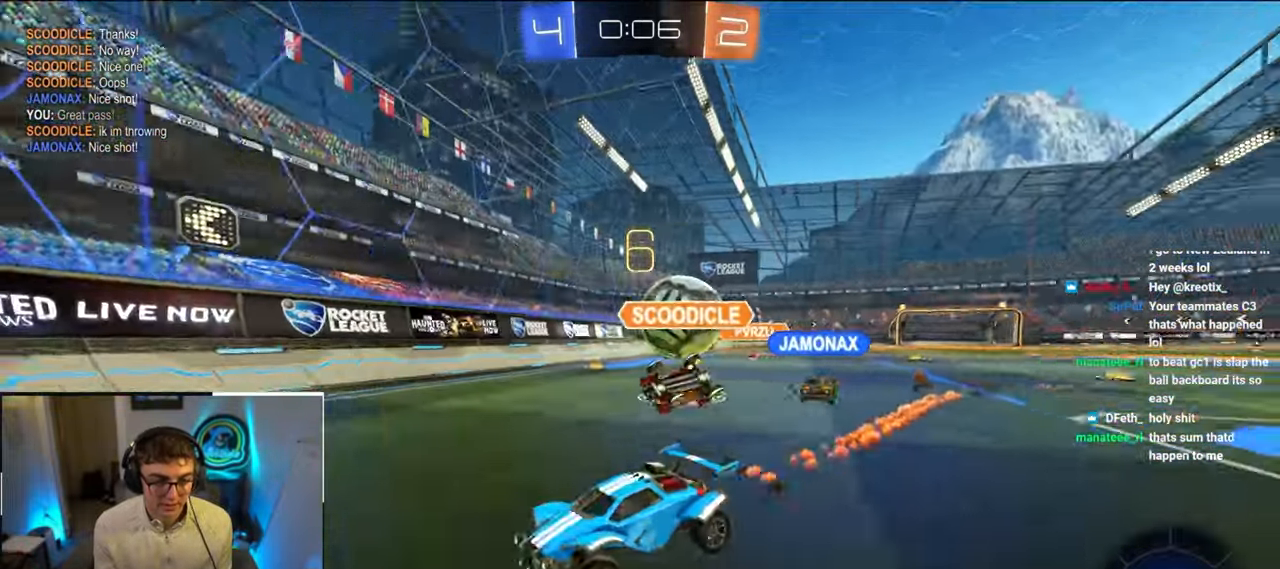
{"buttons": ["R1"], "left_stick": "right", "right_stick": "center", "events": [[67, "R1", "up"], [133, "left_stick", "down-right"], [433, "R1", "down"], [467, "left_stick", "right"]]}
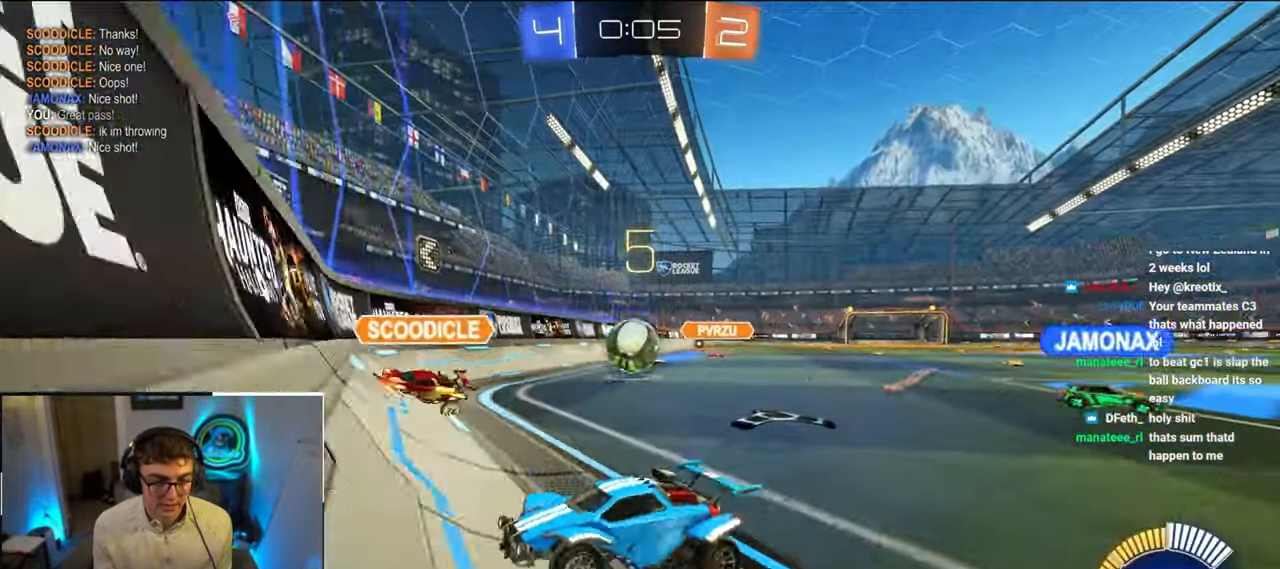
{"buttons": ["L2"], "left_stick": "up", "right_stick": "center", "events": [[67, "R1", "up"], [117, "left_stick", "up-right"], [150, "L2", "down"], [350, "left_stick", "up"]]}